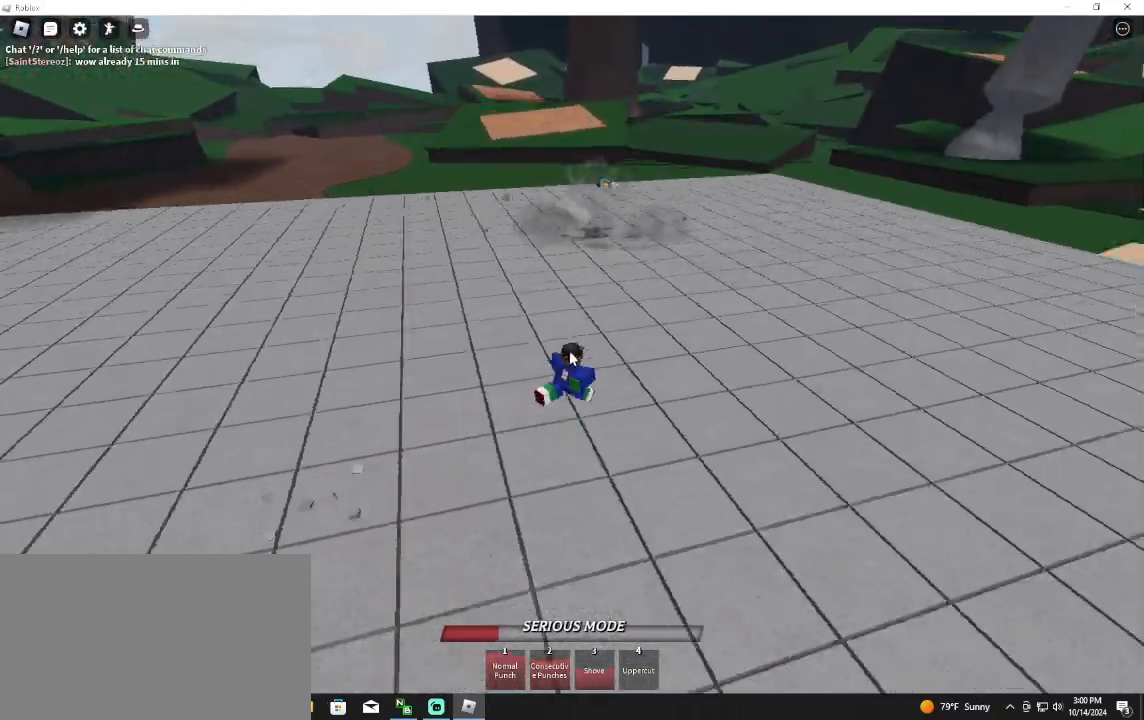
Gameplay with keyboard and mouse; each line is a JSON object with the keys and mouse buttons held at the frame after it. "events" lists presses ("down") and releases ("up") of "1", "2", "3", "4", "5", "a", "alt", "c", "caps_lock", "ctrl", "d", "e", "f", "g", "q", "r", "s", "shift", "space", "t", "tab", "v", "w", "x", "z", "mouse_left", "mouse_wheel" and "mouse_right" between this image and that frame as [ms after this image, input, new state], when the widget could be followed in between. "mouse_left", "mouse_wheel", "mouse_right" = the "left", "wheel", "right" buttons of the "mouse" list. No other keys are recorded. "wheel" means that the mouse wheel is clicked or scrolled. Not read: mouse_move.
{"keys": ["w"], "mouse": ["right"], "events": [[133, "space", "up"], [400, "d", "up"]]}
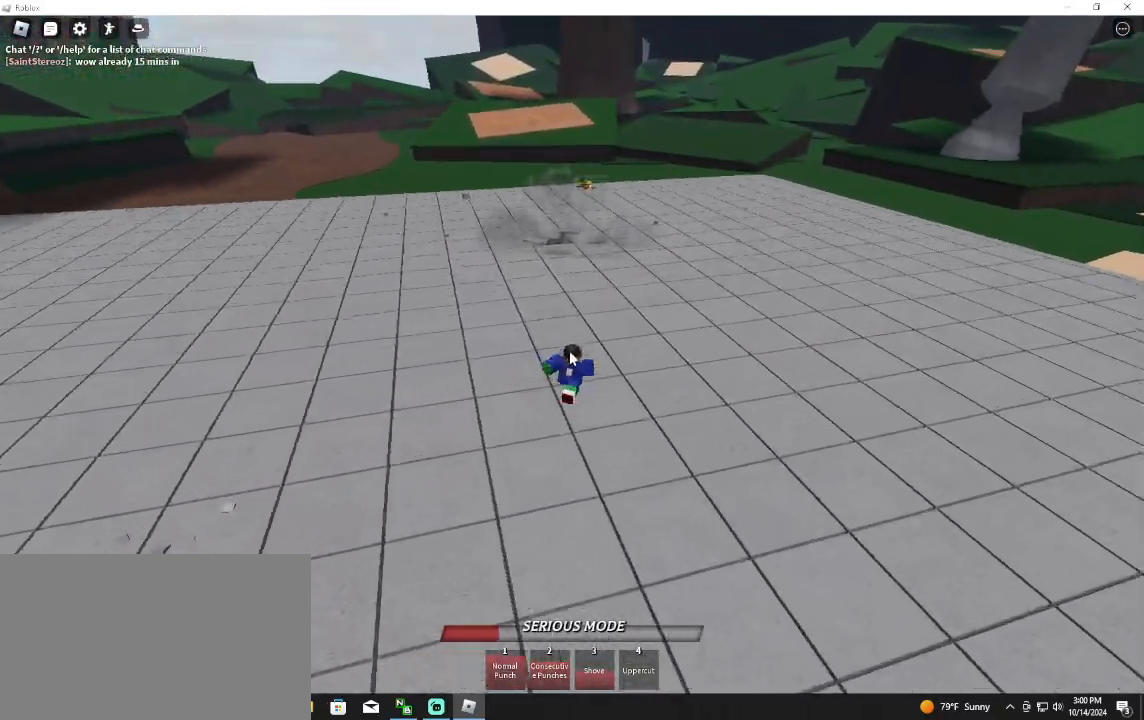
{"keys": ["w"], "mouse": ["right"], "events": []}
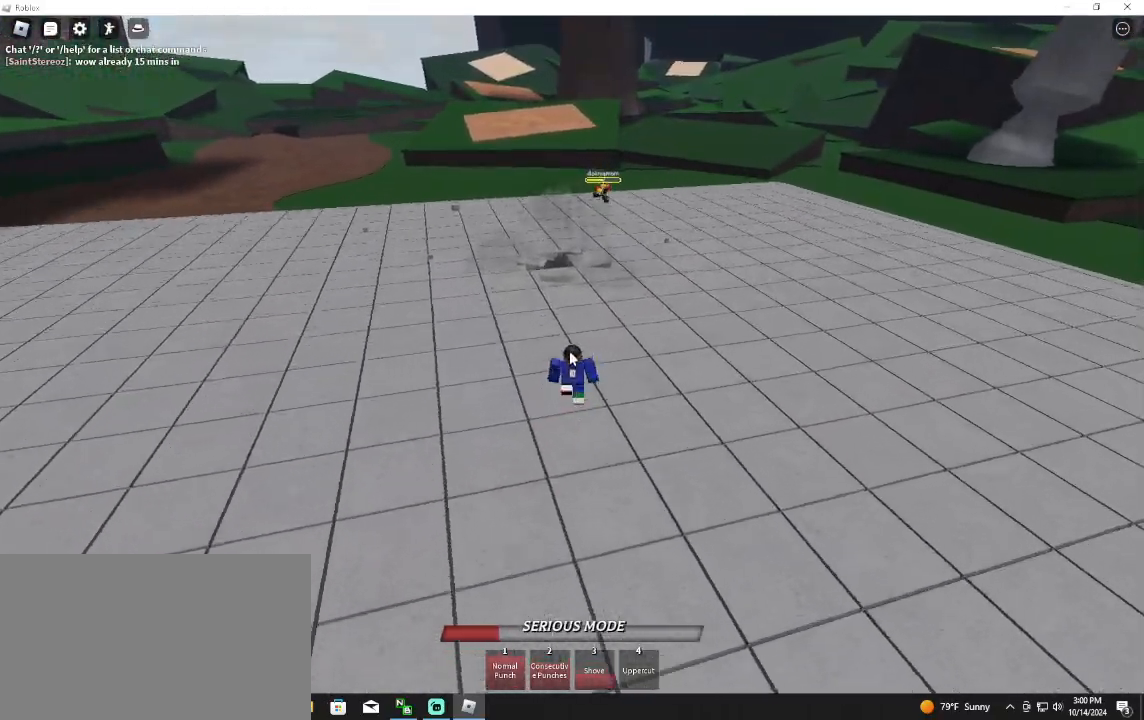
{"keys": ["w"], "mouse": ["right"], "events": []}
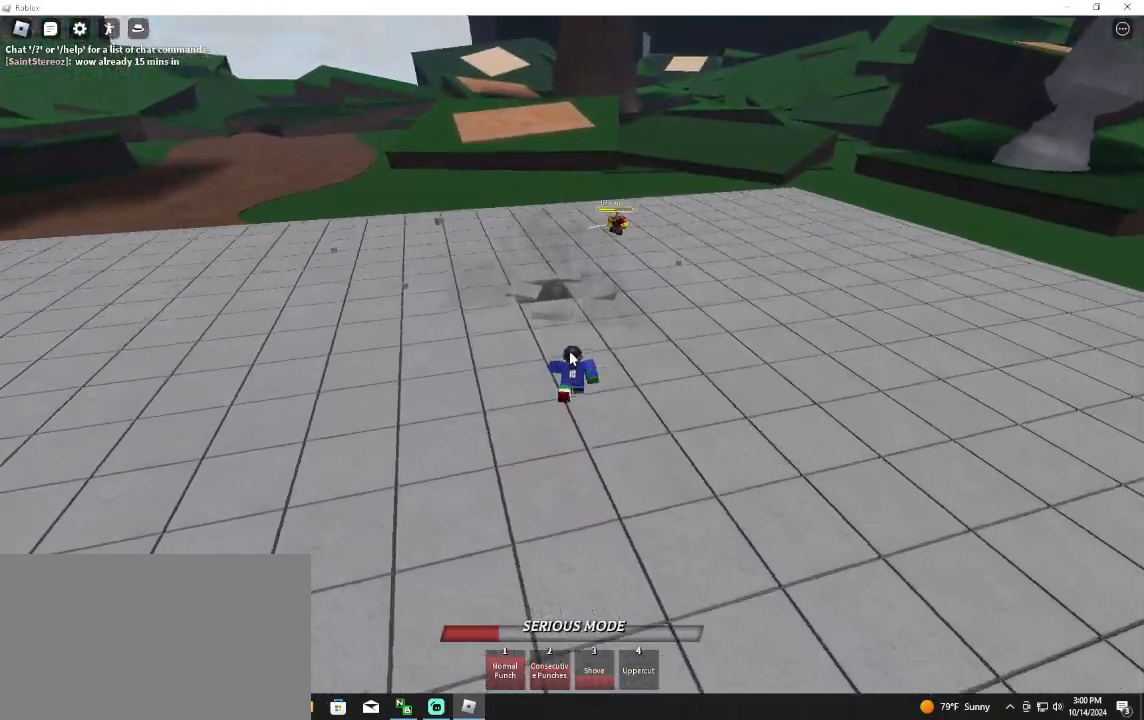
{"keys": ["a", "space"], "mouse": [], "events": [[33, "mouse_right", "up"], [133, "shift", "down"], [167, "a", "down"], [267, "shift", "up"], [467, "space", "down"], [467, "w", "up"]]}
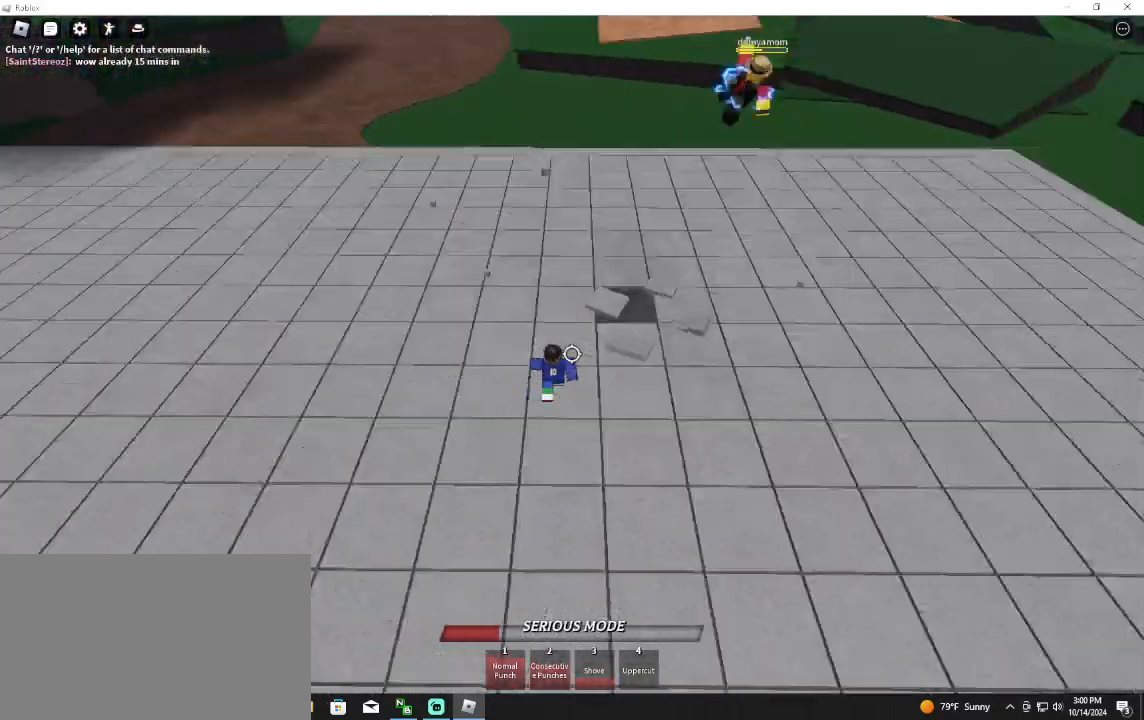
{"keys": ["a"], "mouse": [], "events": [[67, "q", "down"], [67, "space", "up"], [167, "q", "up"]]}
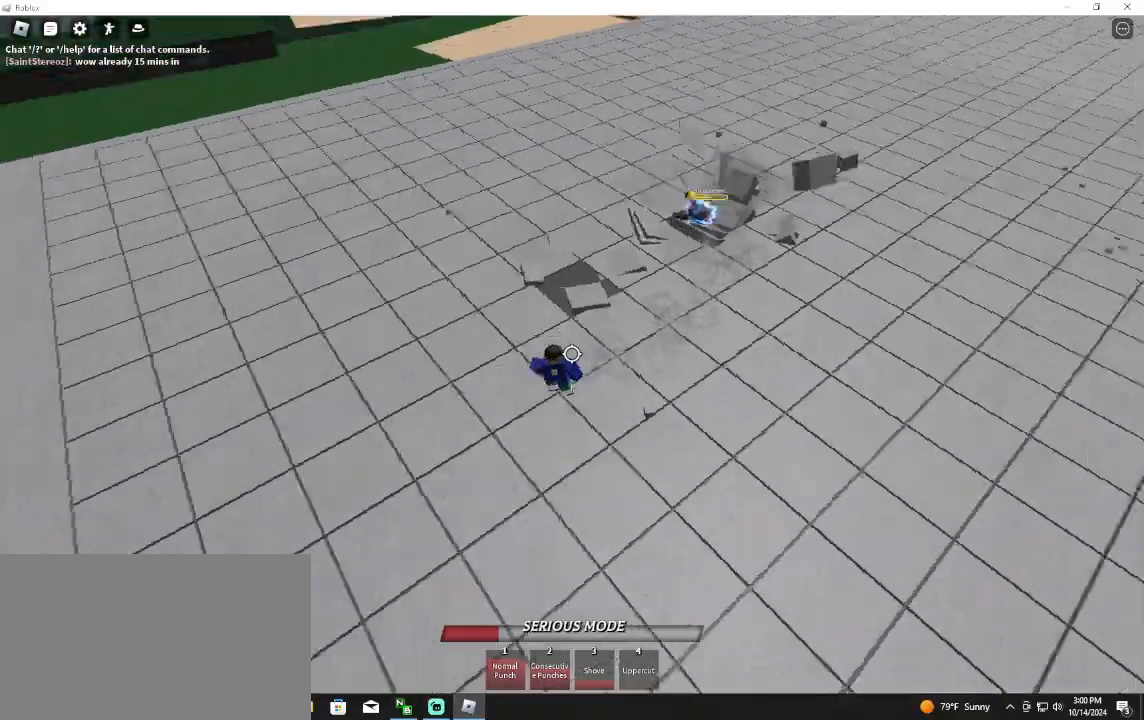
{"keys": ["w"], "mouse": [], "events": [[67, "w", "down"], [300, "a", "up"], [367, "space", "down"], [433, "space", "up"]]}
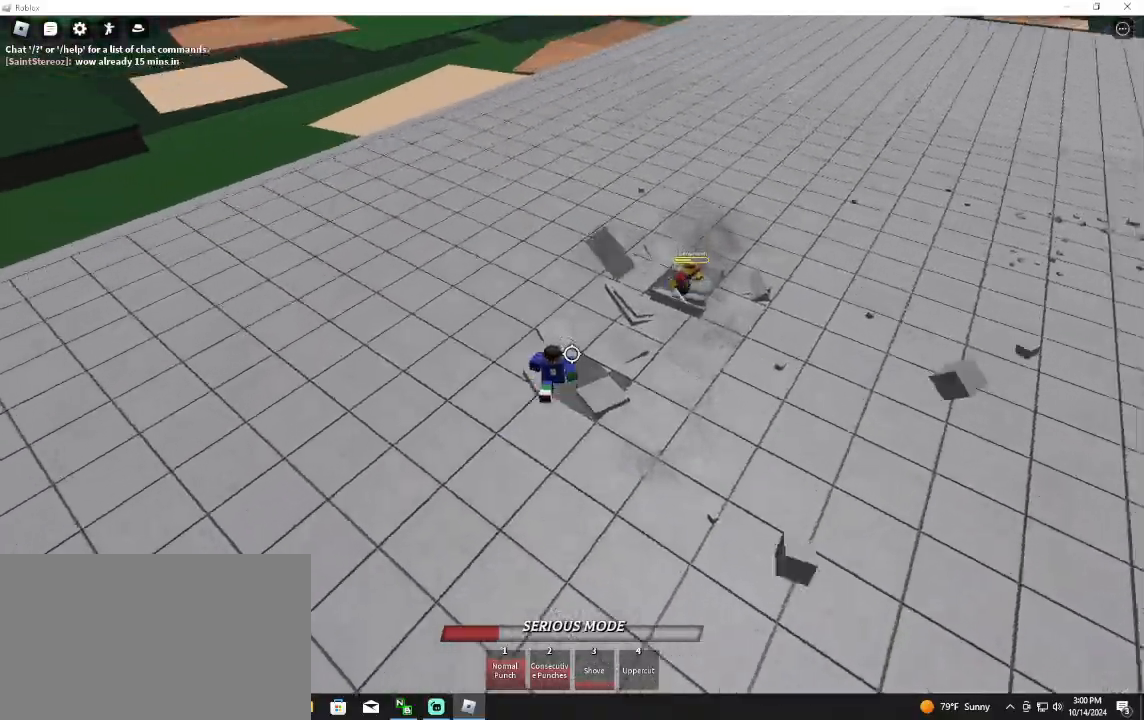
{"keys": ["a", "w"], "mouse": [], "events": [[133, "a", "down"], [333, "space", "down"], [467, "mouse_wheel", "down"], [467, "space", "up"], [500, "mouse_wheel", "up"]]}
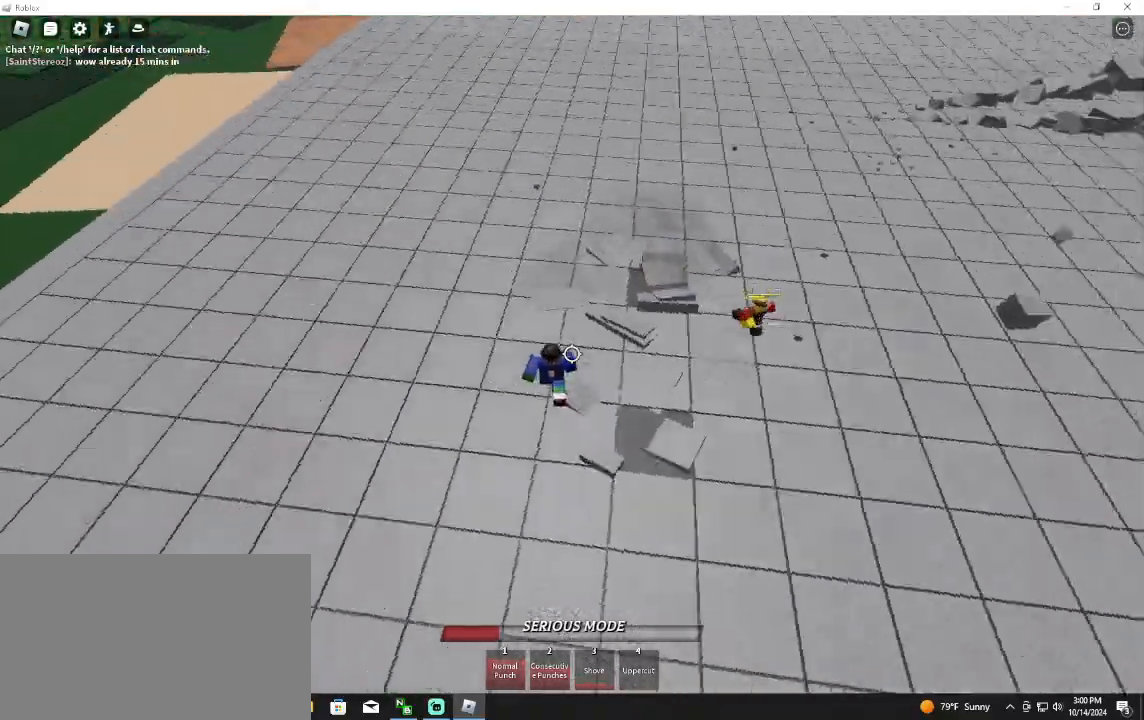
{"keys": ["a", "w"], "mouse": ["left"], "events": [[400, "mouse_left", "down"], [433, "a", "up"], [467, "a", "down"]]}
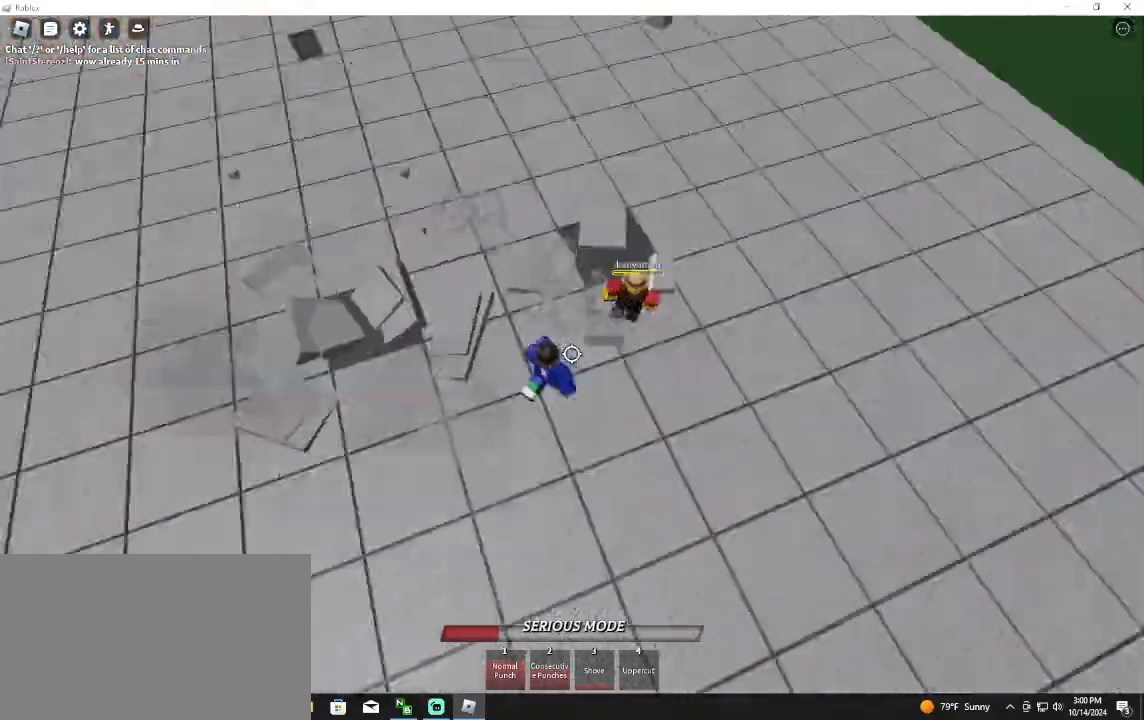
{"keys": ["d"], "mouse": [], "events": [[33, "mouse_left", "up"], [33, "w", "up"], [67, "a", "up"], [267, "d", "down"], [300, "q", "down"], [367, "mouse_left", "down"], [433, "q", "up"], [500, "mouse_left", "up"]]}
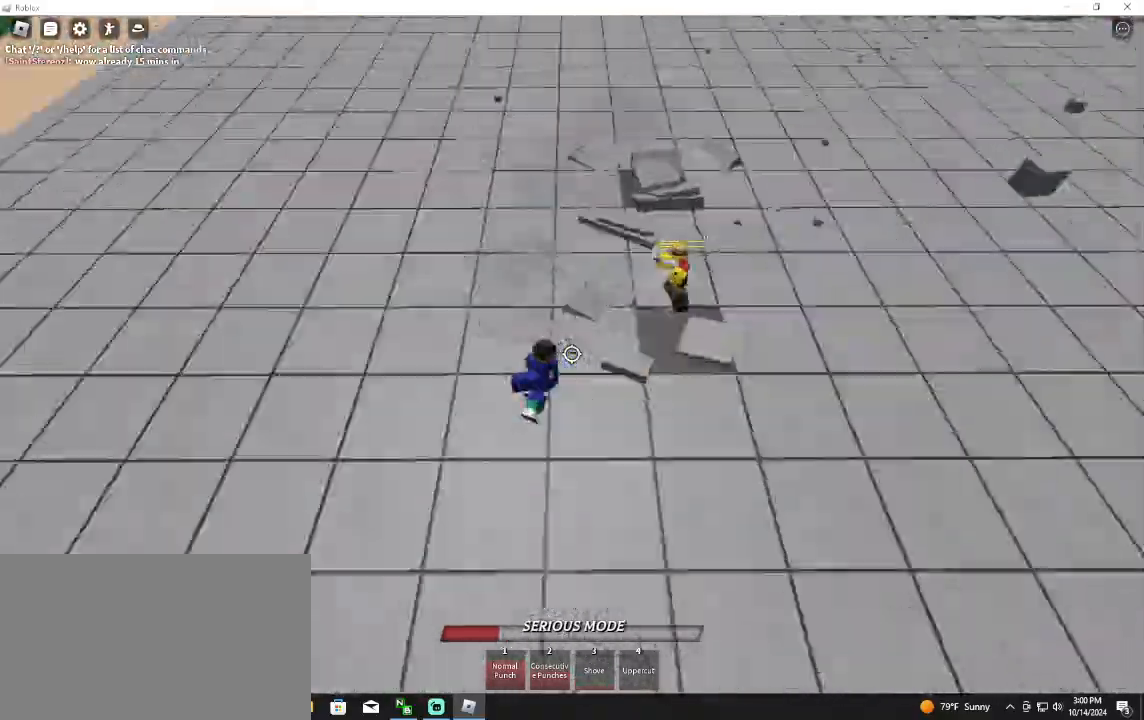
{"keys": ["w"], "mouse": [], "events": [[267, "w", "down"], [333, "d", "up"], [333, "q", "down"], [467, "q", "up"]]}
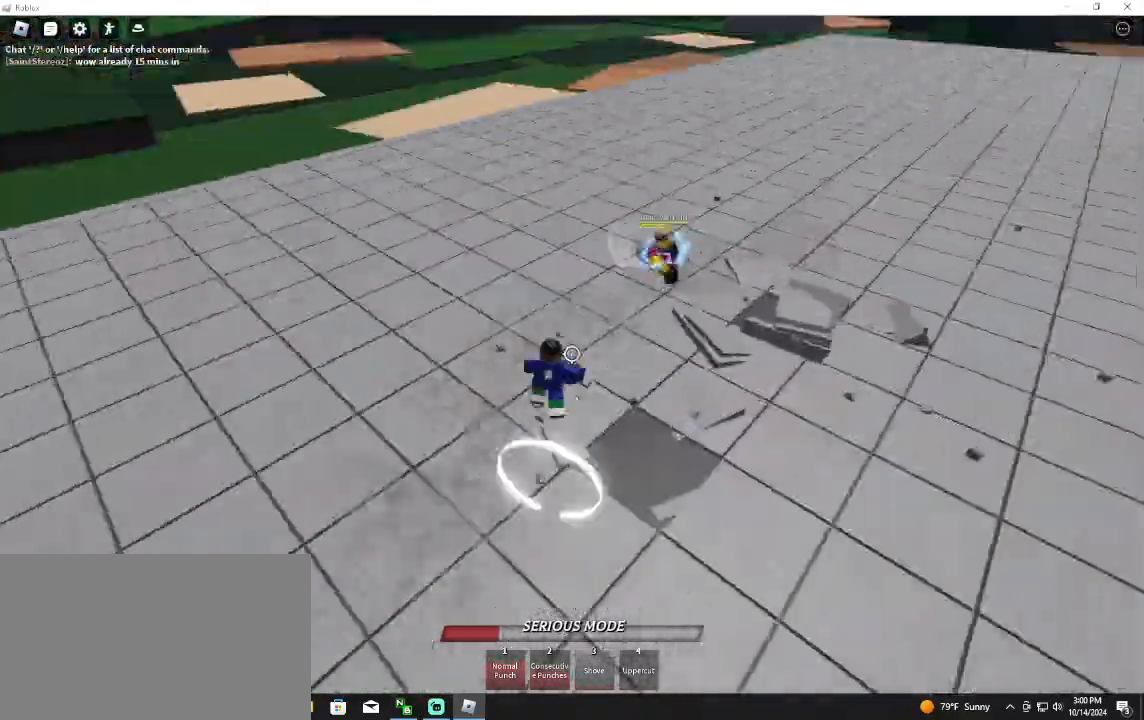
{"keys": ["w"], "mouse": [], "events": []}
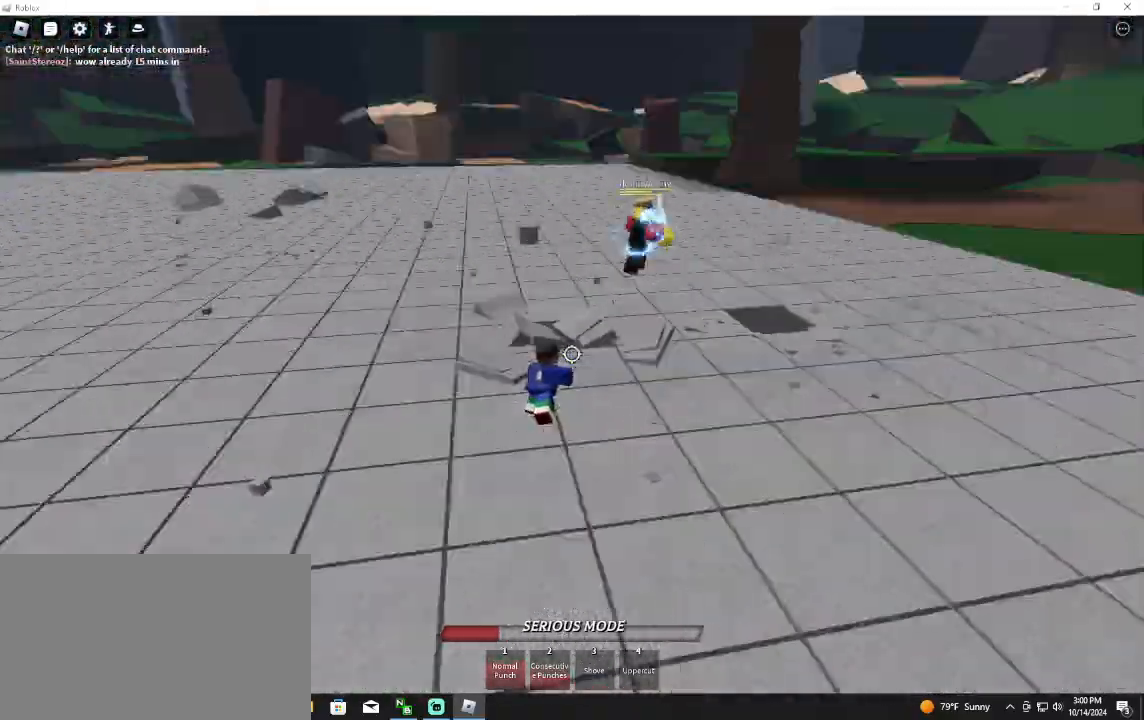
{"keys": ["f", "s"], "mouse": [], "events": [[267, "f", "down"], [267, "w", "up"], [300, "s", "down"]]}
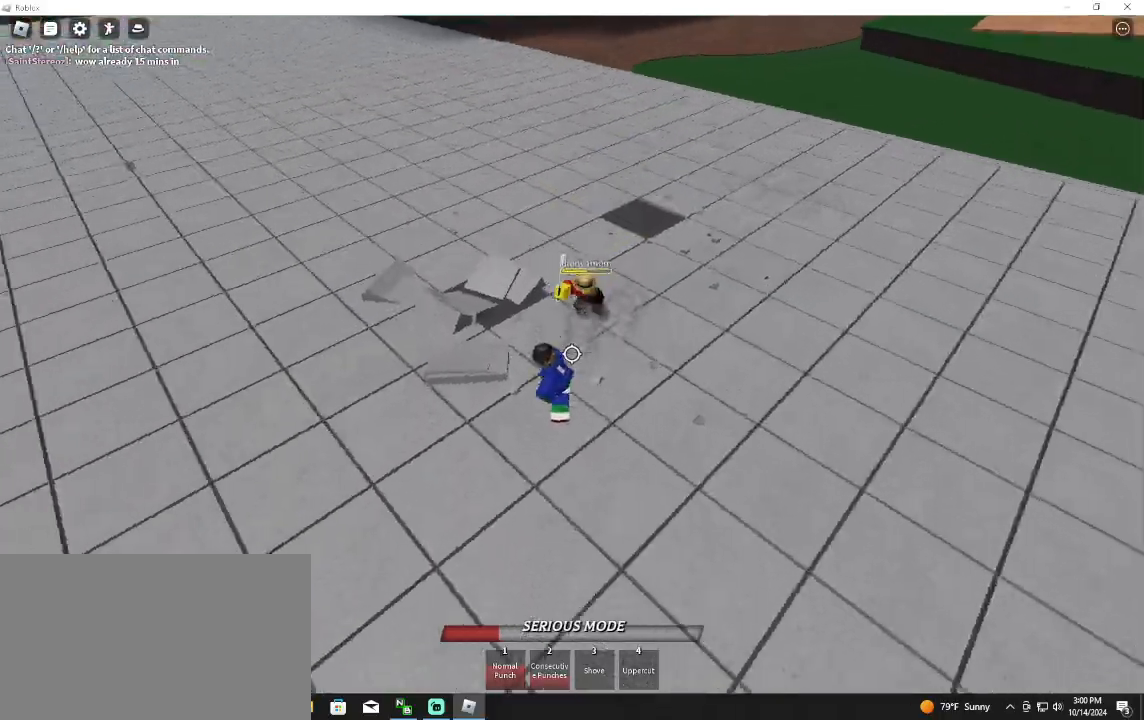
{"keys": ["a"], "mouse": [], "events": [[33, "a", "down"], [33, "mouse_left", "down"], [33, "s", "up"], [100, "f", "up"], [133, "w", "down"], [267, "mouse_left", "up"], [500, "w", "up"]]}
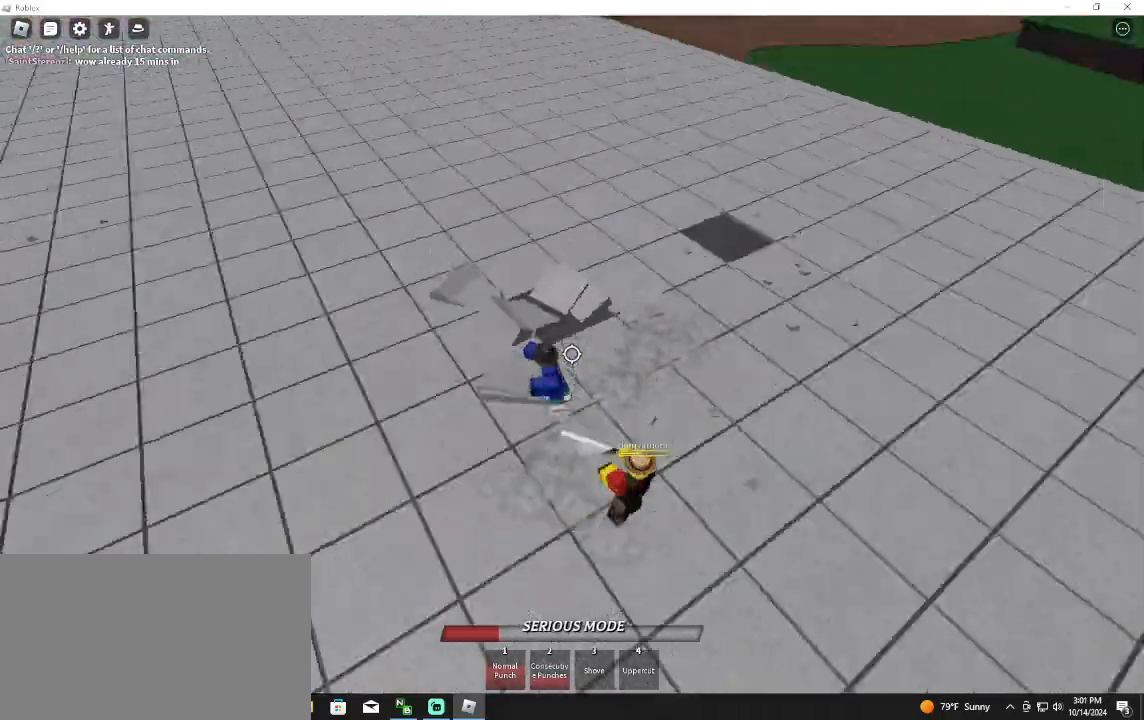
{"keys": ["f", "s"], "mouse": [], "events": [[200, "s", "down"], [233, "a", "up"], [367, "f", "down"]]}
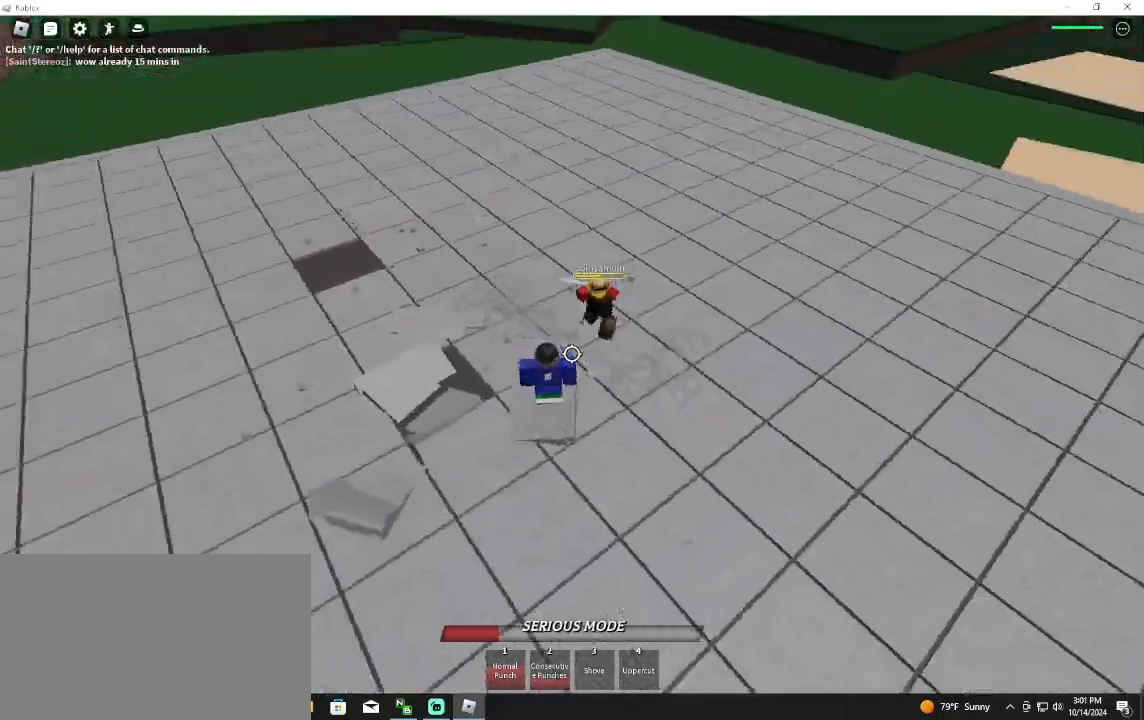
{"keys": ["f", "s"], "mouse": [], "events": []}
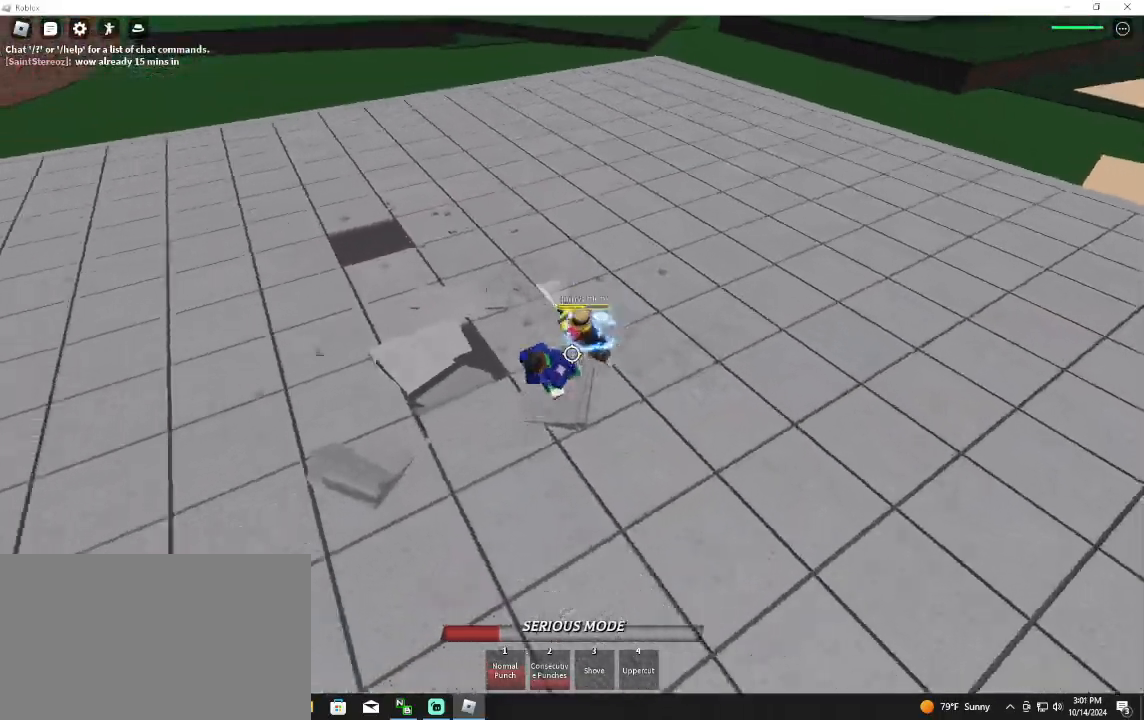
{"keys": [], "mouse": [], "events": [[33, "f", "up"], [67, "s", "up"]]}
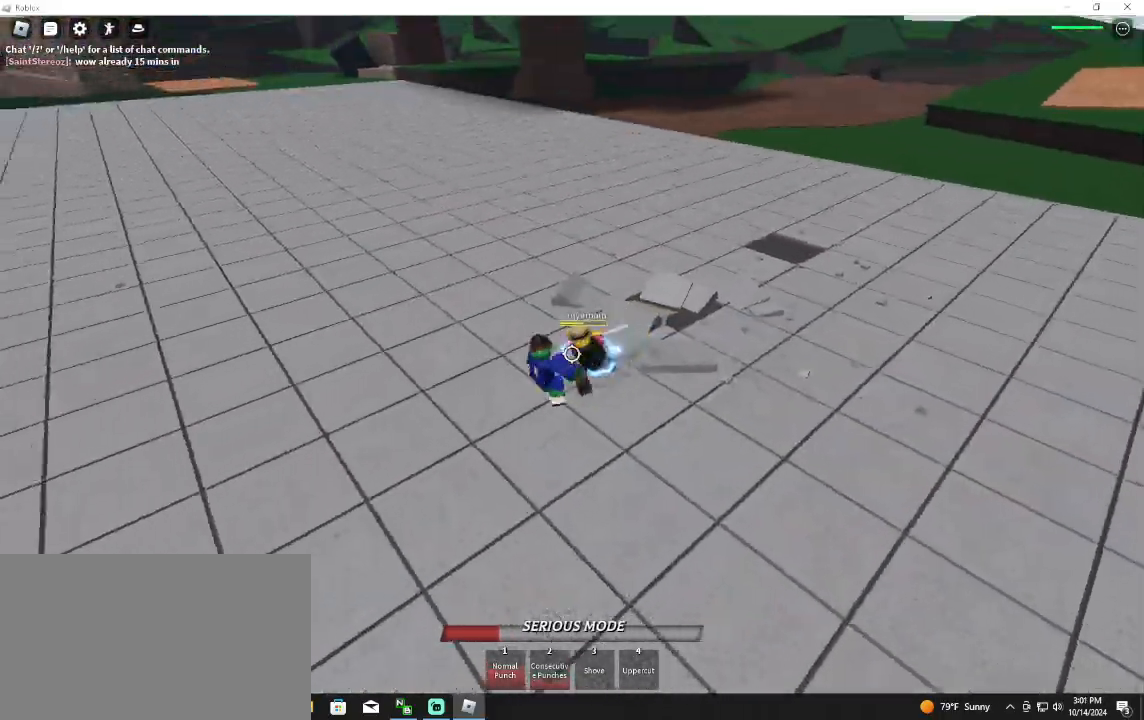
{"keys": [], "mouse": [], "events": [[100, "mouse_wheel", "down"], [133, "mouse_wheel", "up"]]}
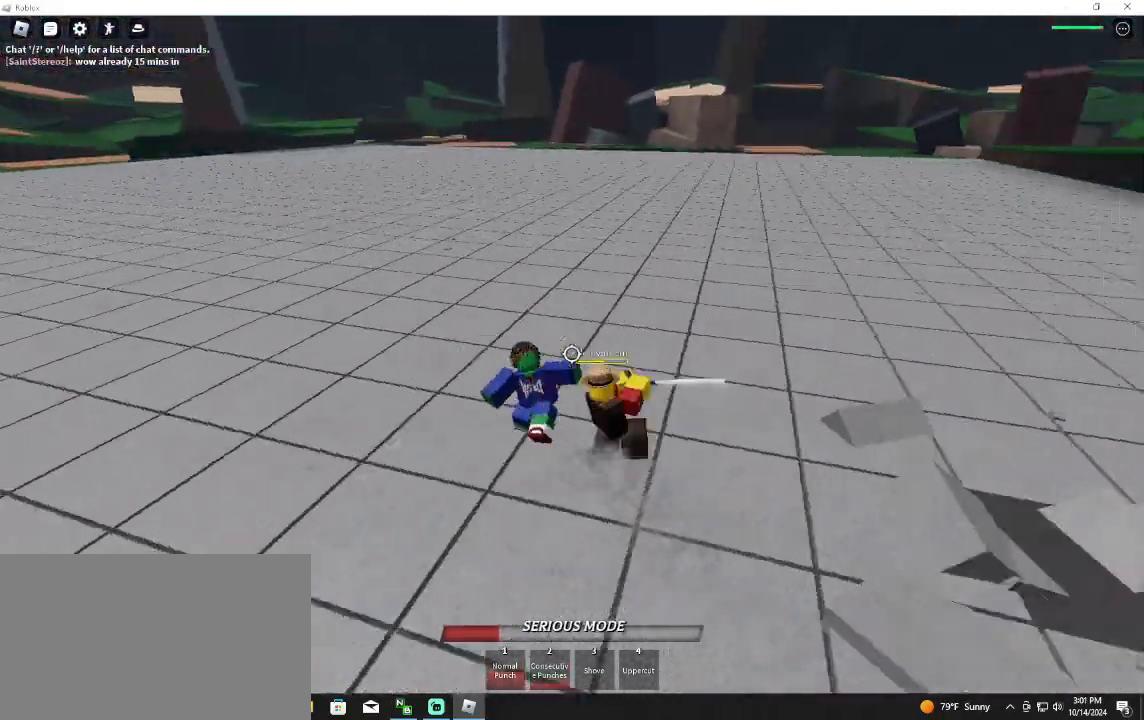
{"keys": [], "mouse": [], "events": [[433, "mouse_wheel", "down"], [500, "mouse_wheel", "up"]]}
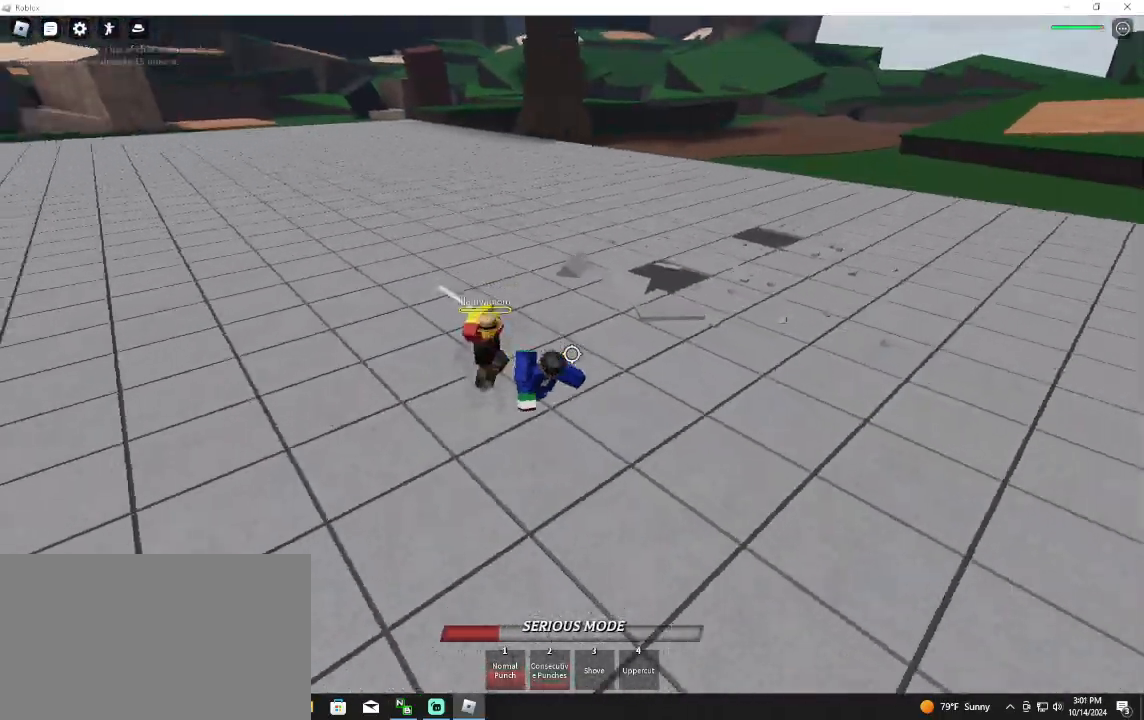
{"keys": [], "mouse": [], "events": []}
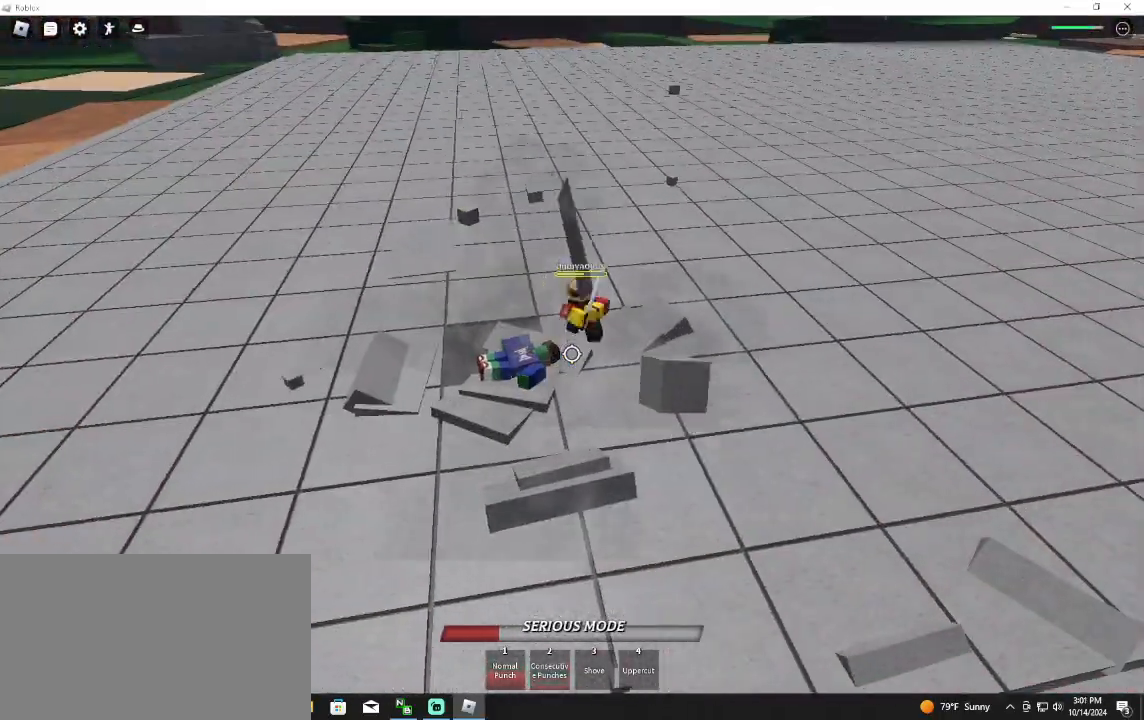
{"keys": [], "mouse": [], "events": []}
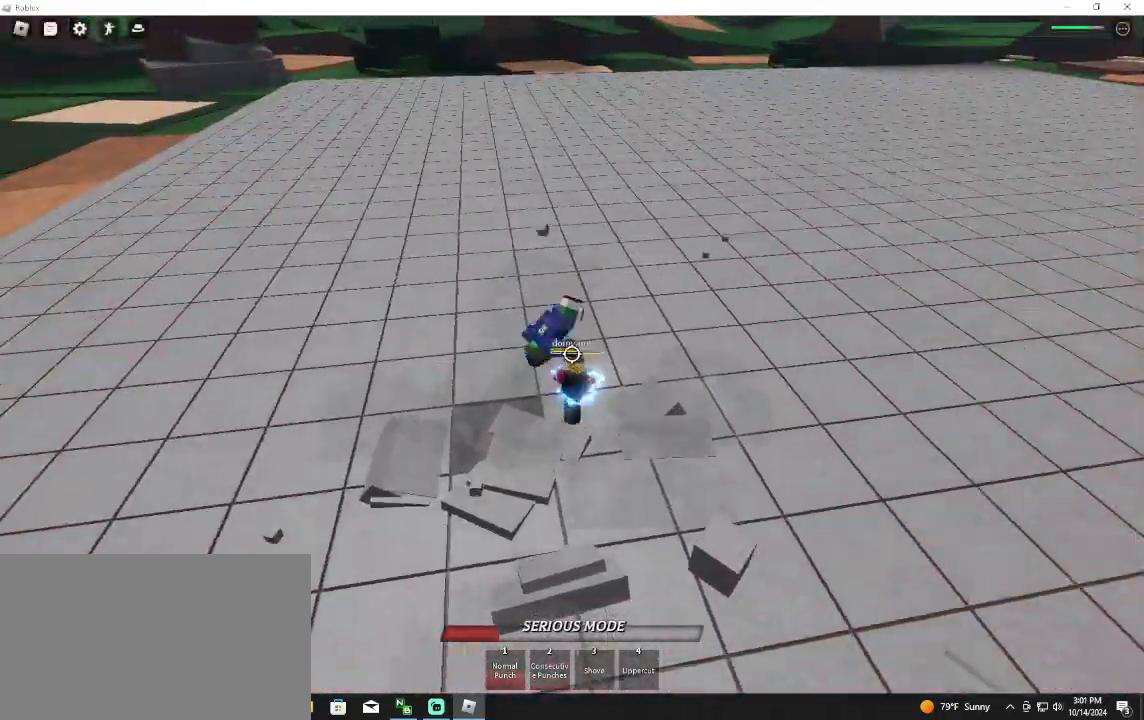
{"keys": [], "mouse": [], "events": []}
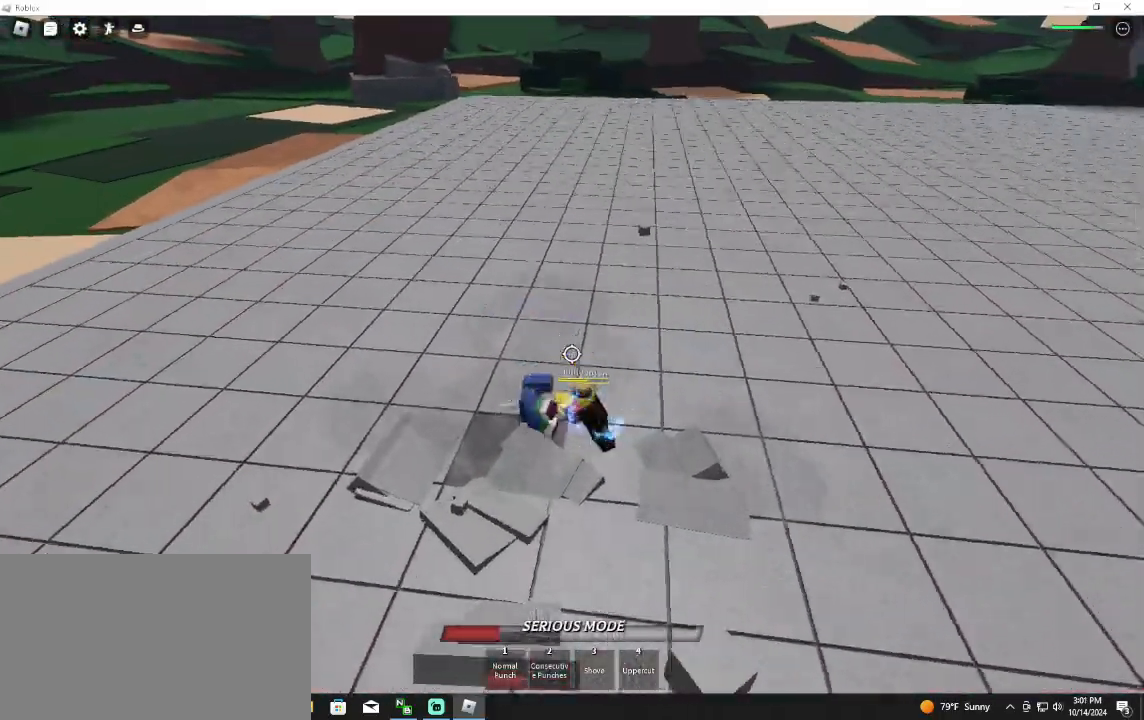
{"keys": [], "mouse": [], "events": [[267, "mouse_wheel", "down"], [333, "mouse_wheel", "up"]]}
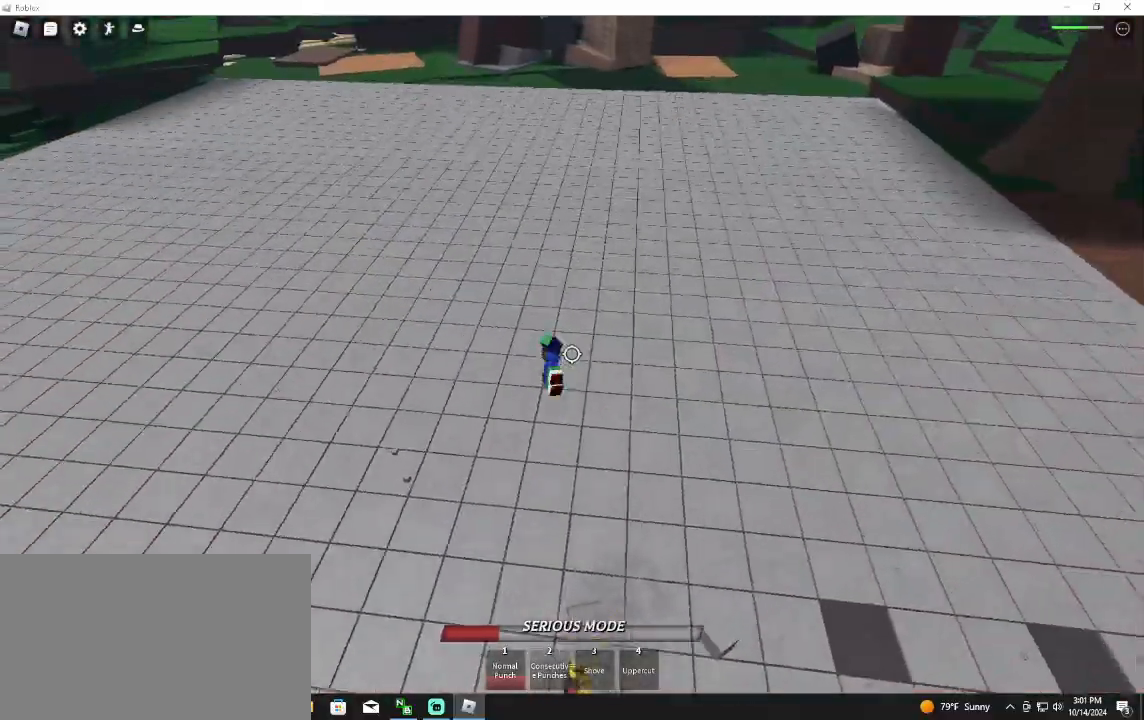
{"keys": [], "mouse": [], "events": []}
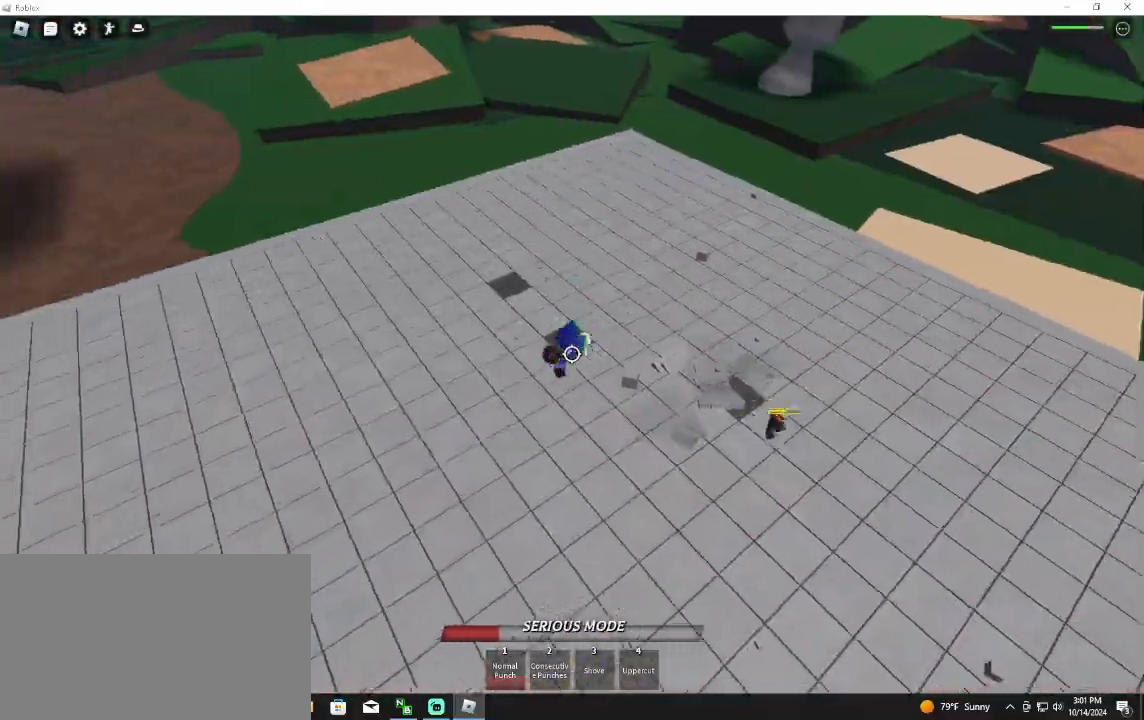
{"keys": [], "mouse": [], "events": []}
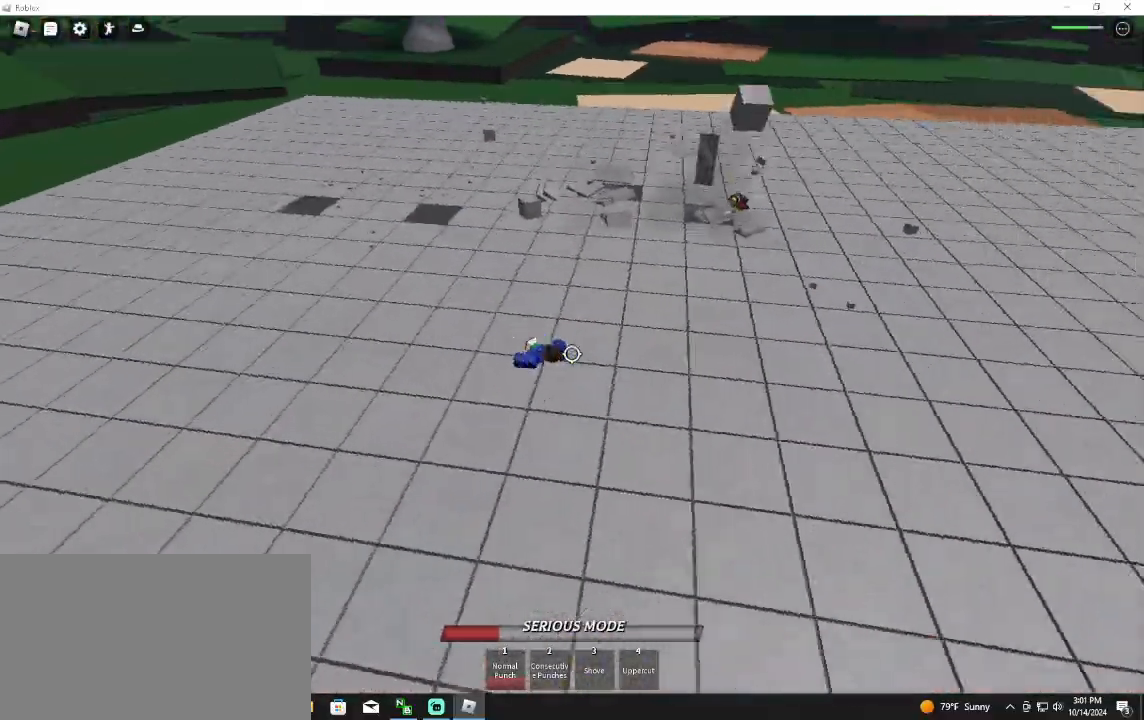
{"keys": ["w"], "mouse": [], "events": [[433, "w", "down"]]}
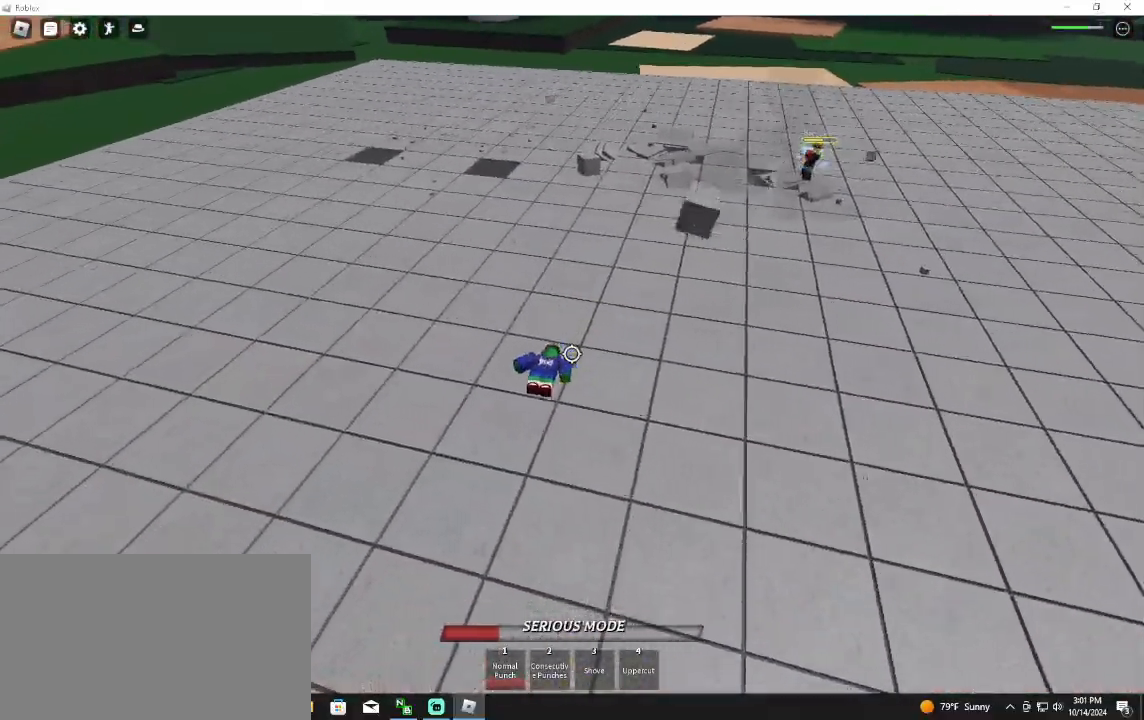
{"keys": ["w"], "mouse": [], "events": []}
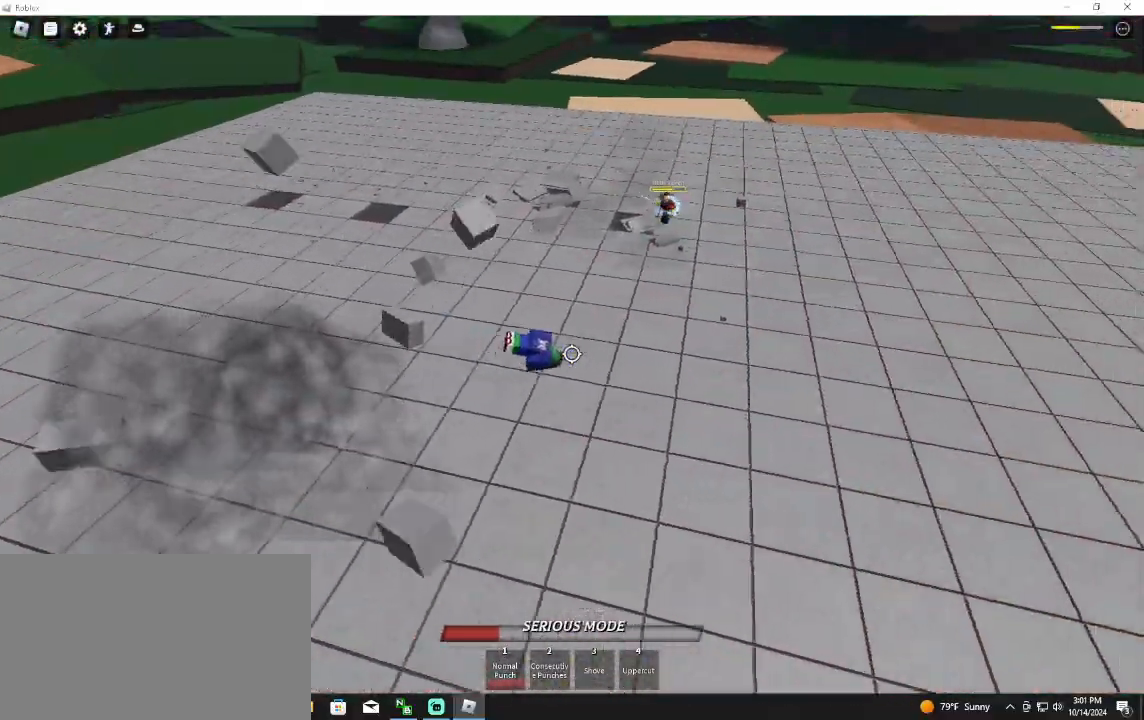
{"keys": [], "mouse": [], "events": [[167, "w", "up"]]}
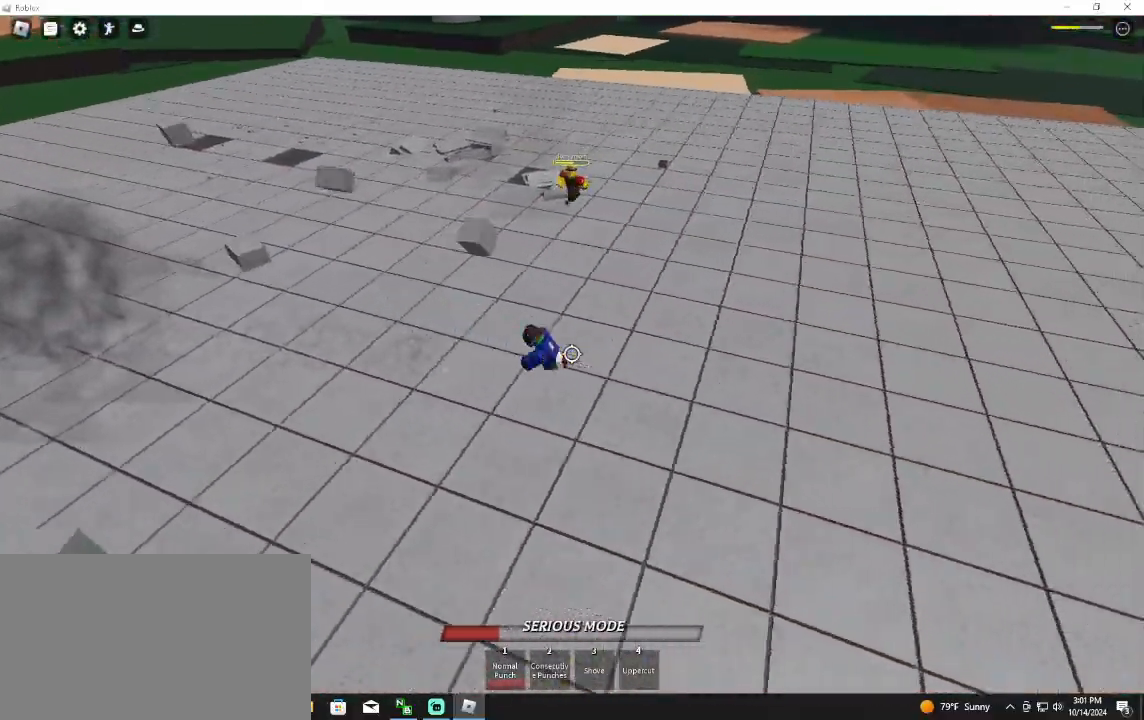
{"keys": ["f", "s"], "mouse": [], "events": [[167, "s", "down"], [400, "f", "down"]]}
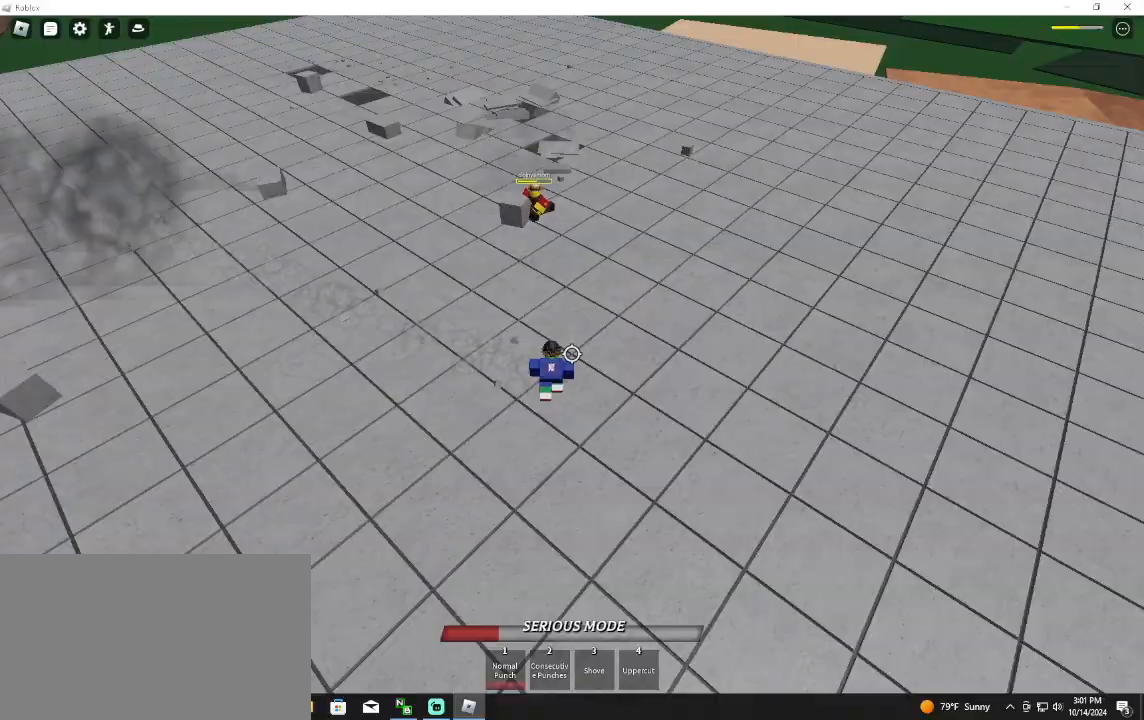
{"keys": ["a", "q", "space"], "mouse": [], "events": [[267, "a", "down"], [267, "s", "up"], [333, "f", "up"], [400, "space", "down"], [467, "q", "down"]]}
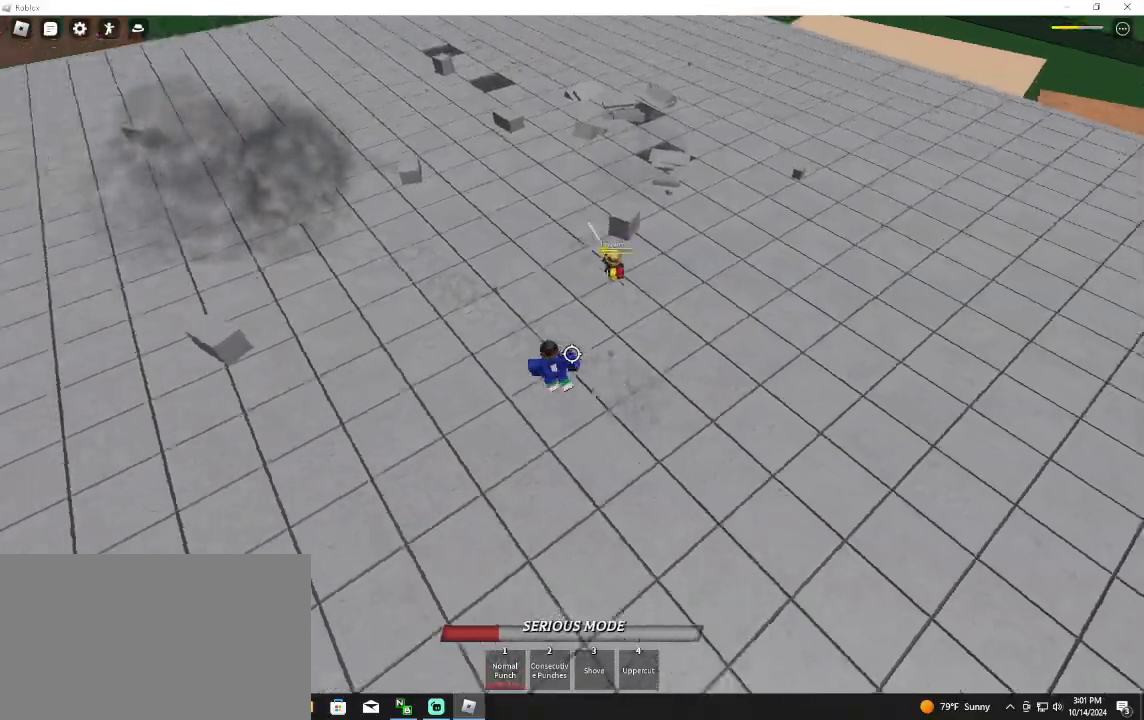
{"keys": ["space", "w"], "mouse": [], "events": [[100, "space", "up"], [167, "q", "up"], [233, "w", "down"], [333, "a", "up"], [467, "space", "down"]]}